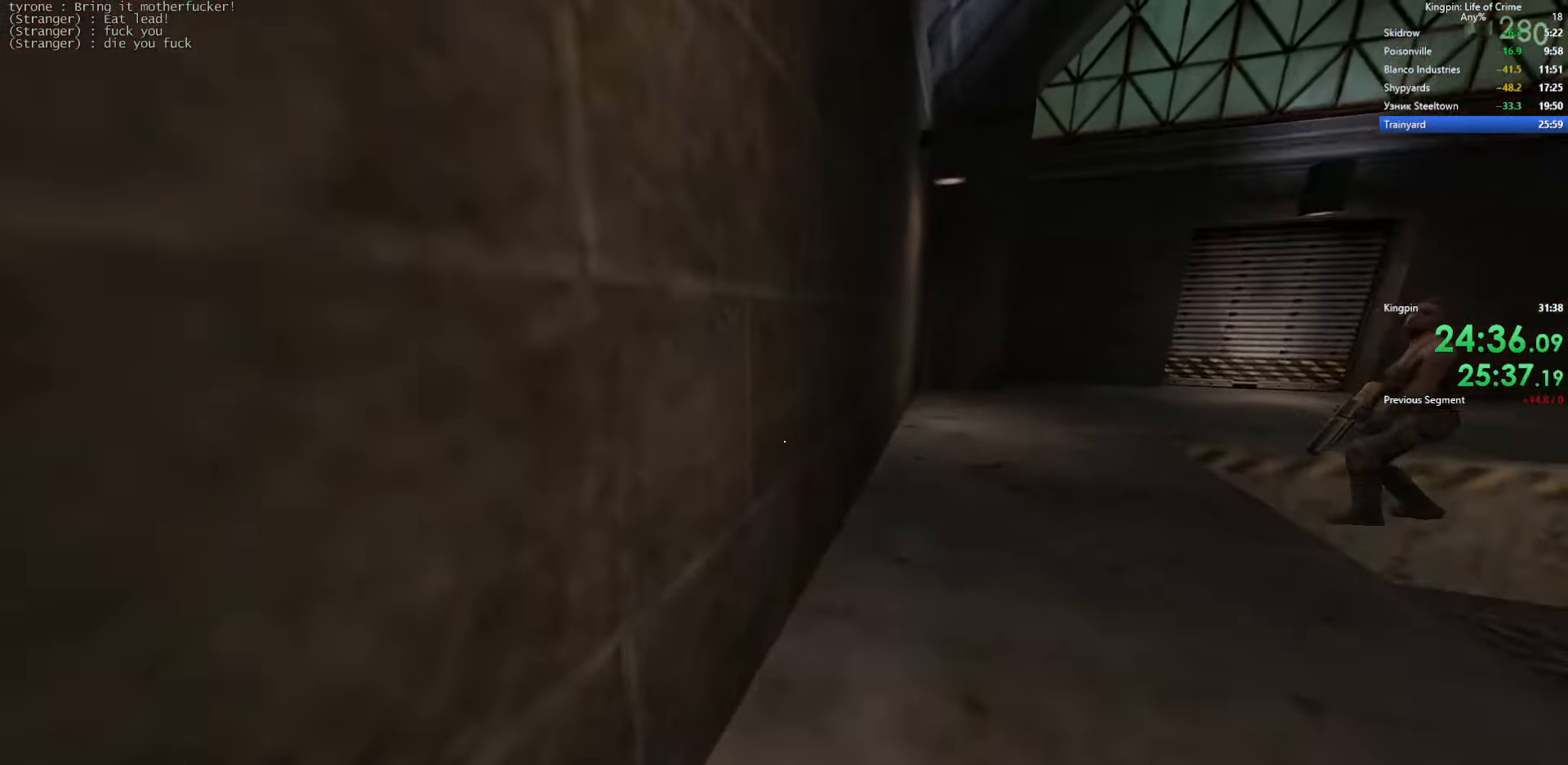
Gameplay with keyboard; each line is a JSON object with the keys held at the frame after it. "events" lists presses ("down") and releases ("up") of ".", "/", "0", "1", "2", "3", "4", "5", "6", "7", "8", "9", "a", "alt_l", "alt_r", "b", "backslash", "backspace", "c", "caps_lock", "comma", "ctrl_l", "ctrl_r", "d", "e", "equals", "escape", "f", "f1", "f10", "f11", "f12", "f2", "f3", "f4", "f5", "f6", "f7", "f8", "f9", "g", "h", "i", "j", "k", "l", "lbracket", "m", "minus", "n", "o", "p", "q", "quote", "r", "rbracket", "return", "s", "semicolon", "shift_l", "shift_r", "space", "super", "t", "tab", "tilde", "u", "v", "w", "x", "y" and "z" between this image and that frame as [ms after this image, input, new state], when the widget could be followed in between. No other keys are recorded. Mouse input is not recorded.
{"keys": ["a"], "events": [[17, "w", "up"], [33, "space", "down"], [333, "a", "down"], [367, "d", "up"], [367, "space", "up"]]}
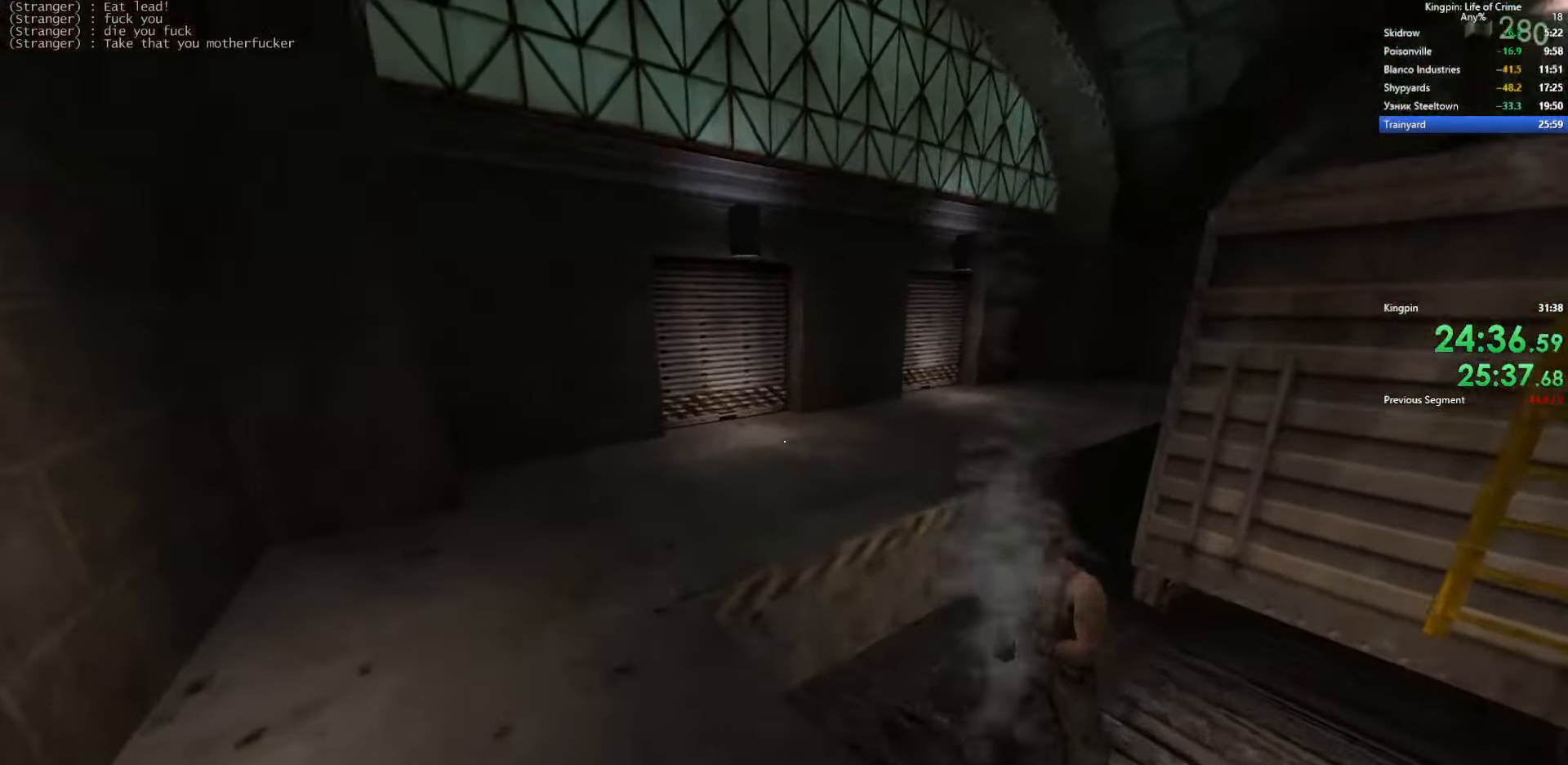
{"keys": ["d"], "events": [[83, "space", "down"], [100, "d", "down"], [167, "a", "up"], [333, "space", "up"]]}
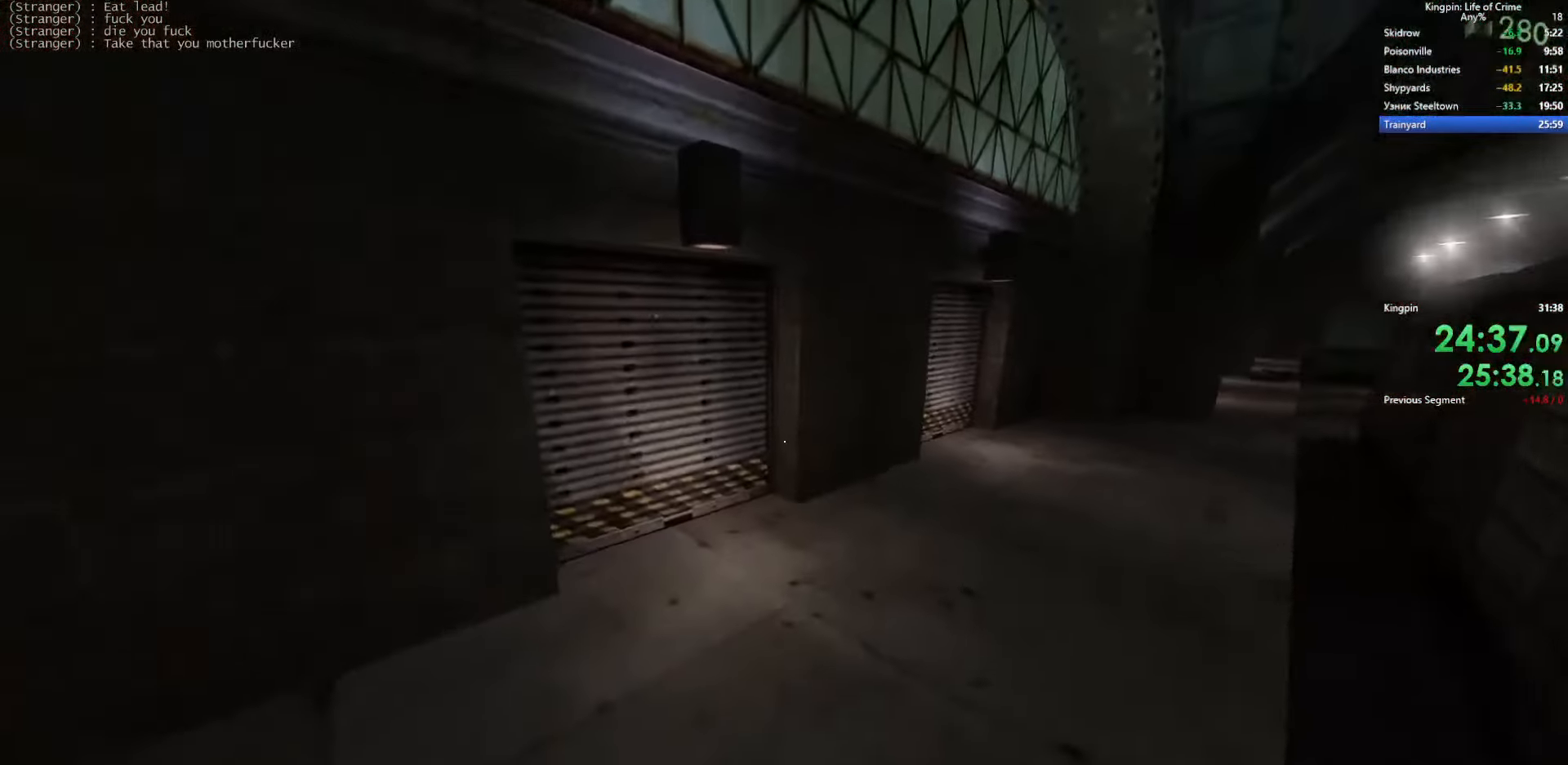
{"keys": ["w"], "events": [[67, "d", "up"], [67, "w", "down"]]}
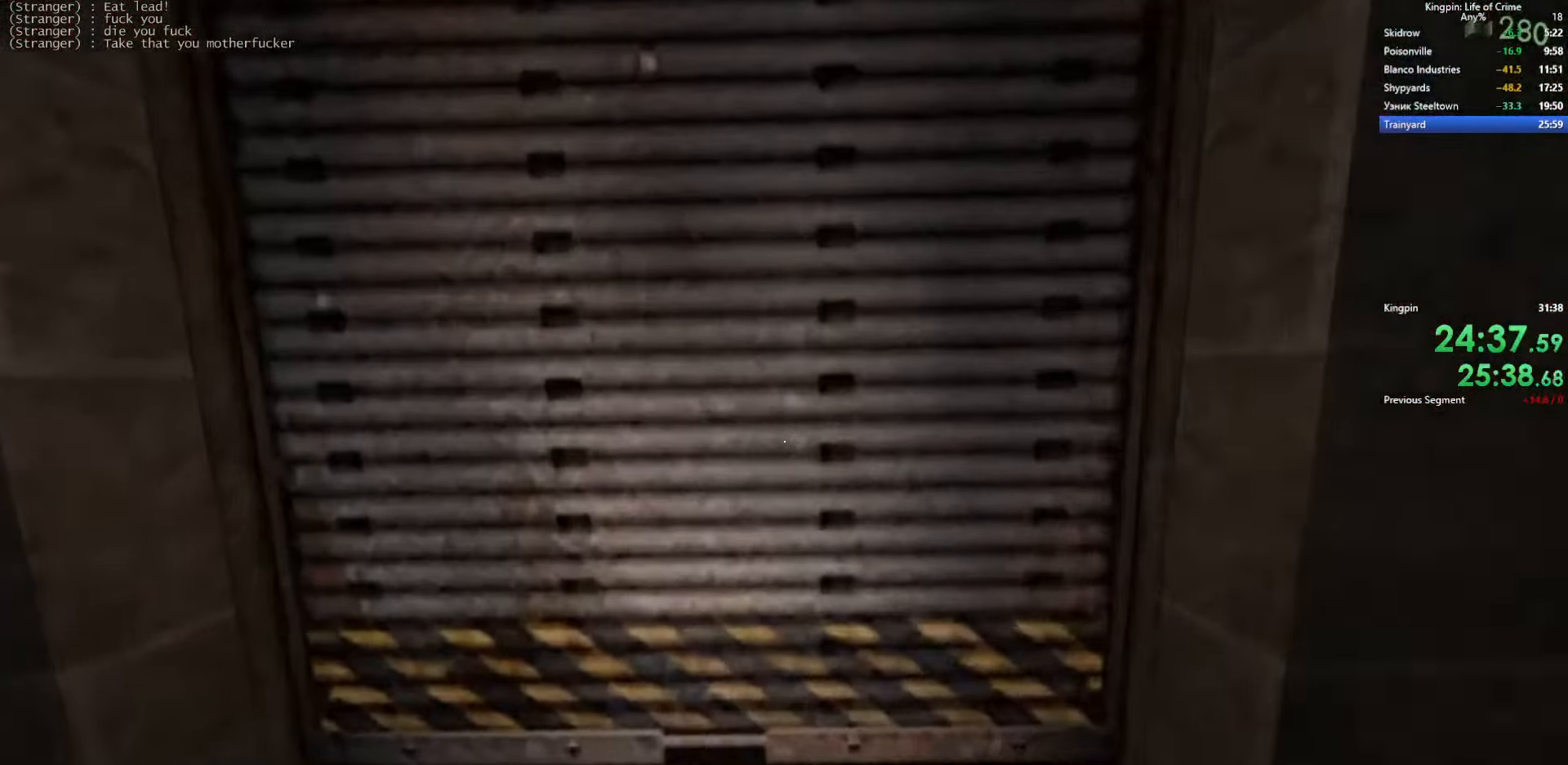
{"keys": ["ctrl_l", "w"], "events": [[67, "f", "down"], [83, "ctrl_l", "down"], [200, "f", "up"]]}
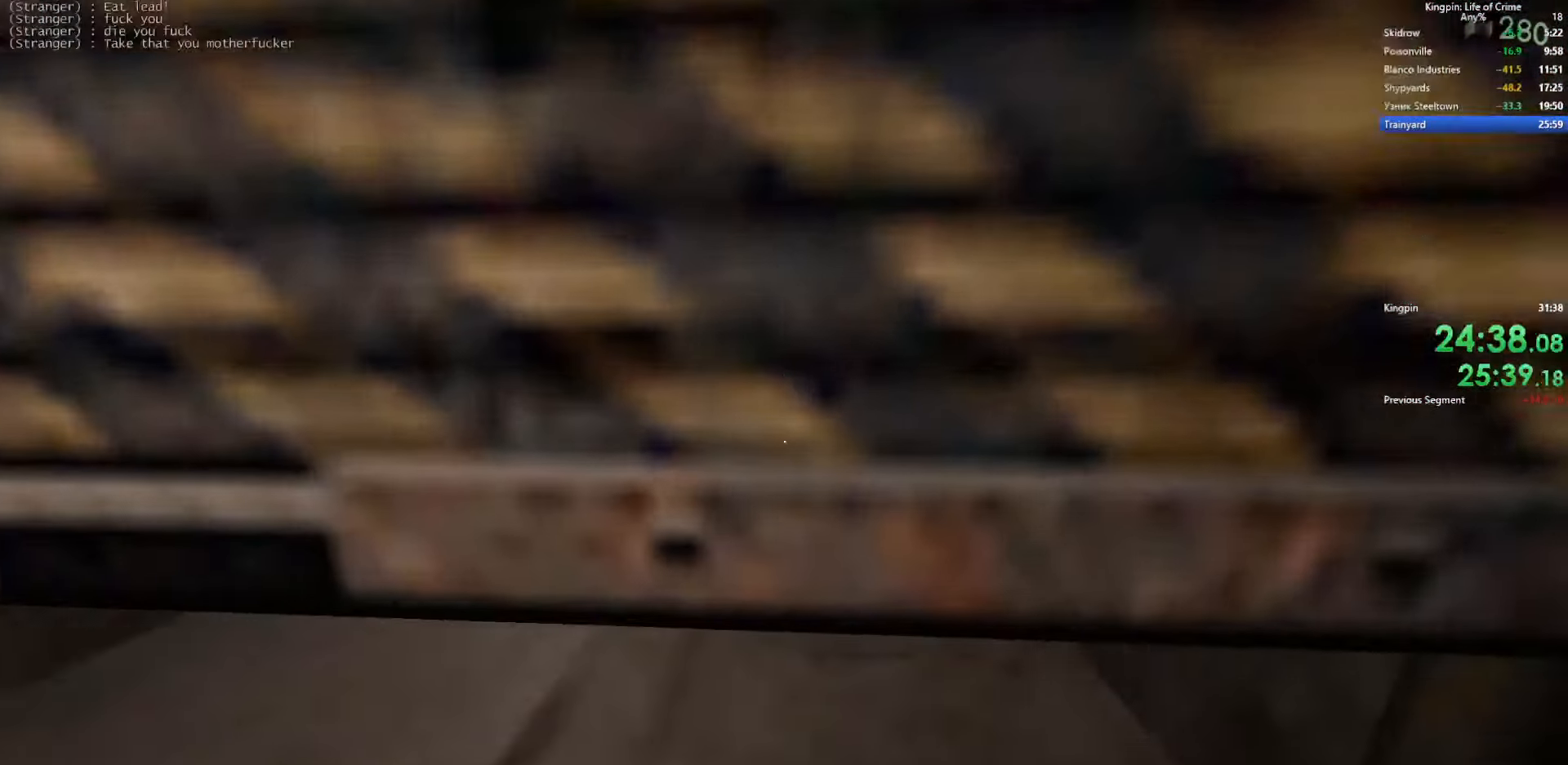
{"keys": ["w"], "events": [[283, "ctrl_l", "up"]]}
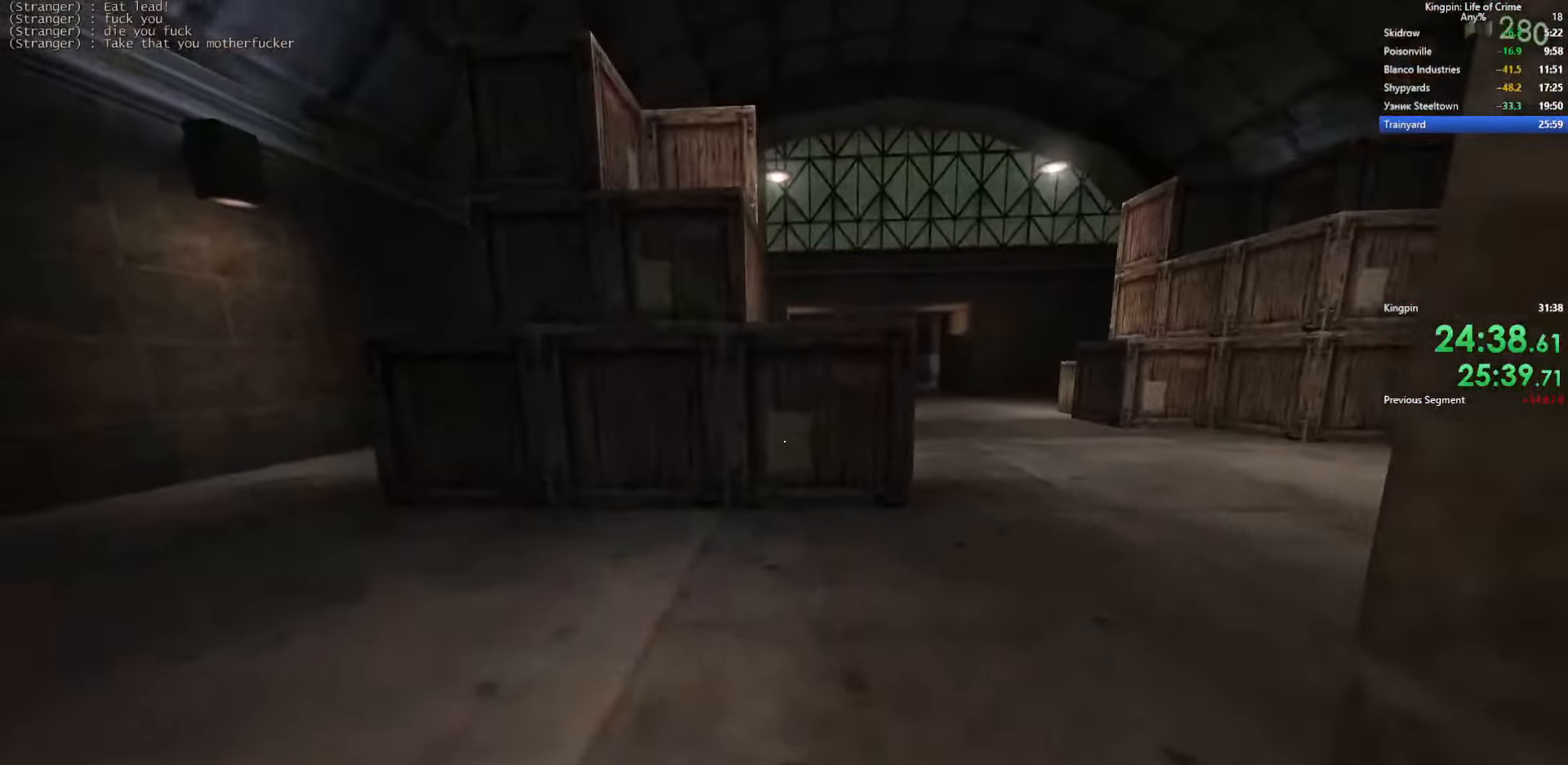
{"keys": ["a"], "events": [[83, "d", "down"], [117, "space", "down"], [133, "w", "up"], [267, "space", "up"], [484, "a", "down"], [484, "d", "up"]]}
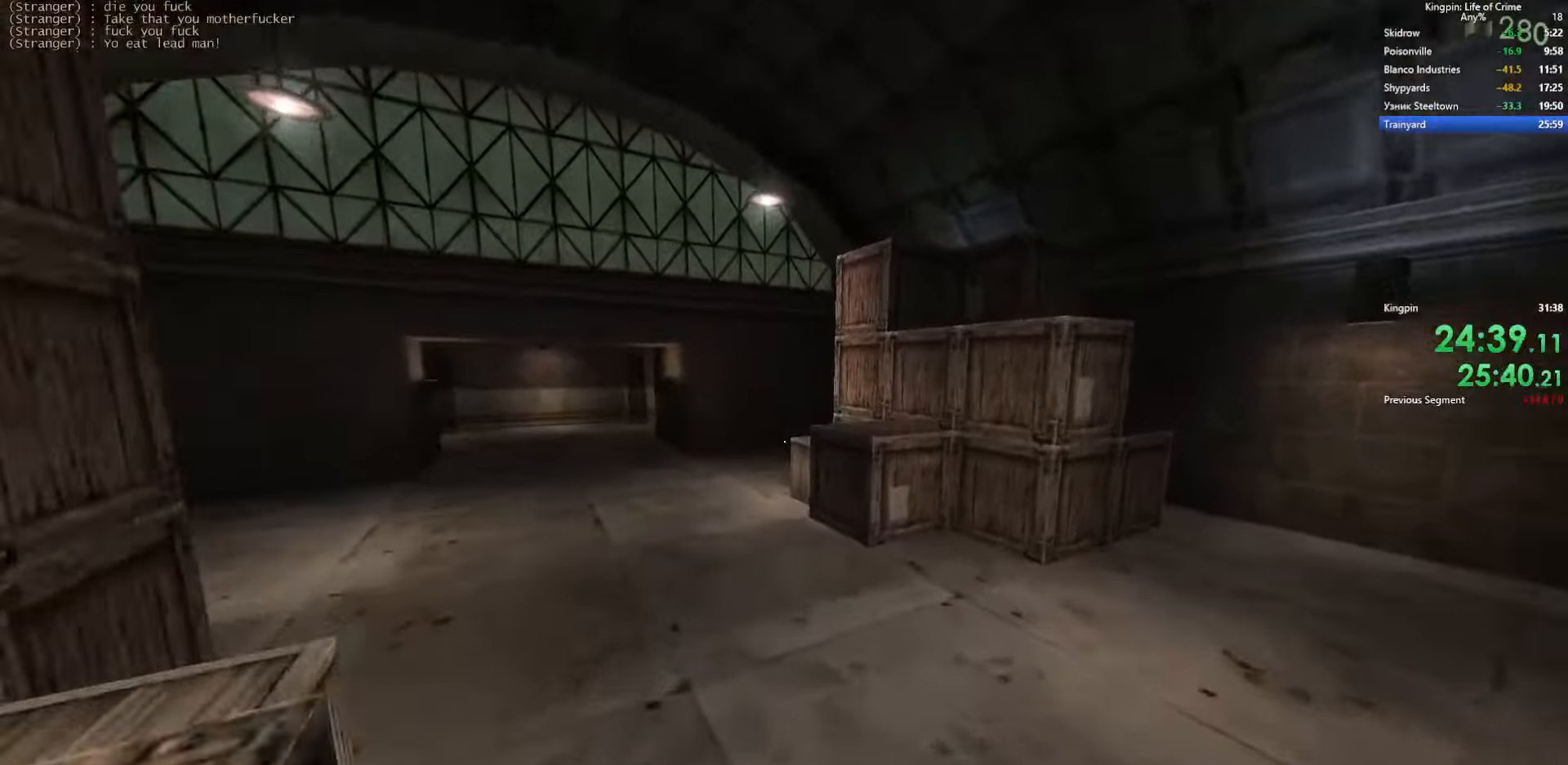
{"keys": ["a", "w"], "events": [[234, "w", "down"]]}
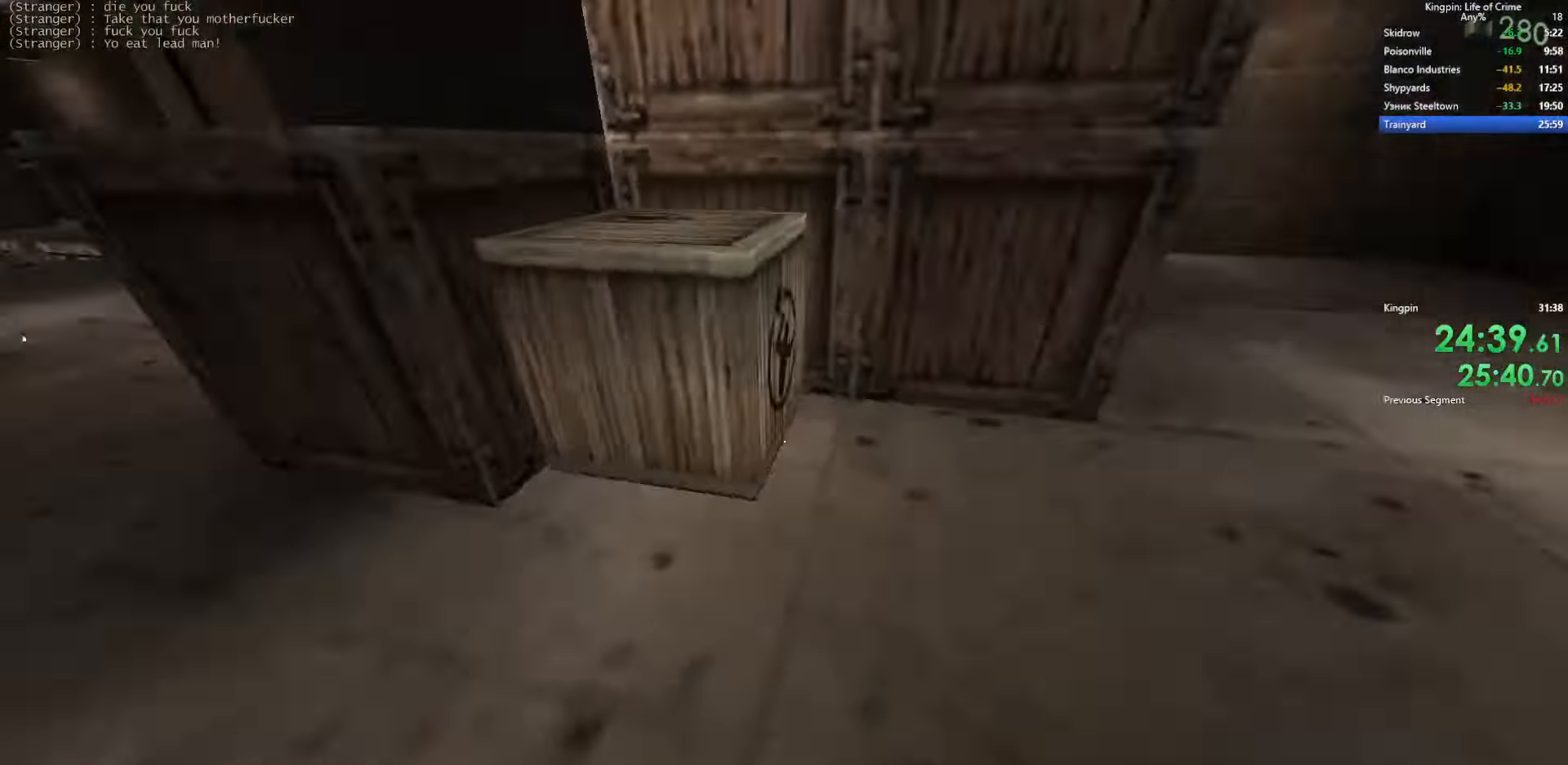
{"keys": ["a", "w"], "events": [[84, "a", "up"], [317, "a", "down"]]}
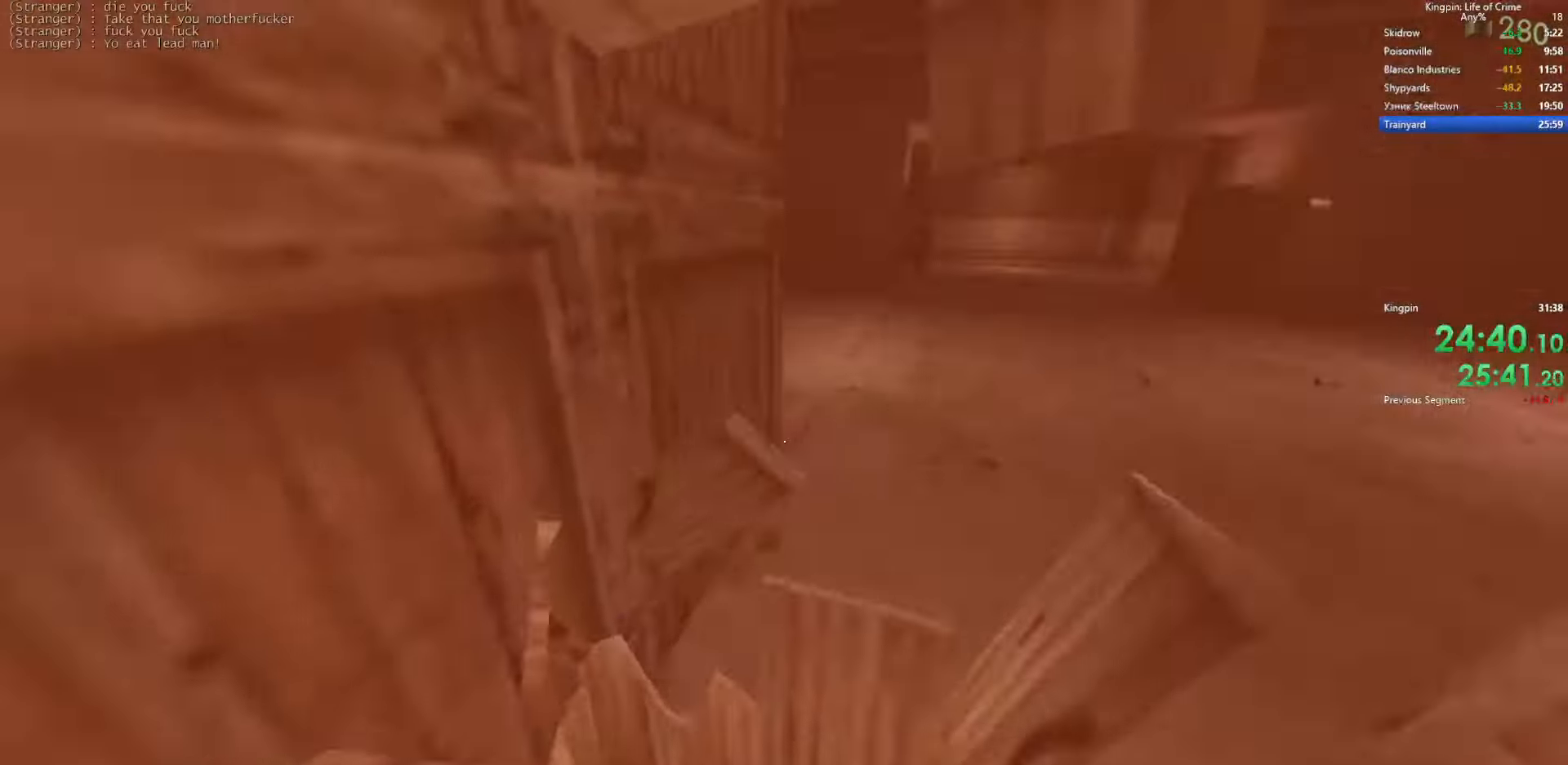
{"keys": ["w"], "events": [[167, "a", "up"], [167, "d", "down"], [300, "d", "up"]]}
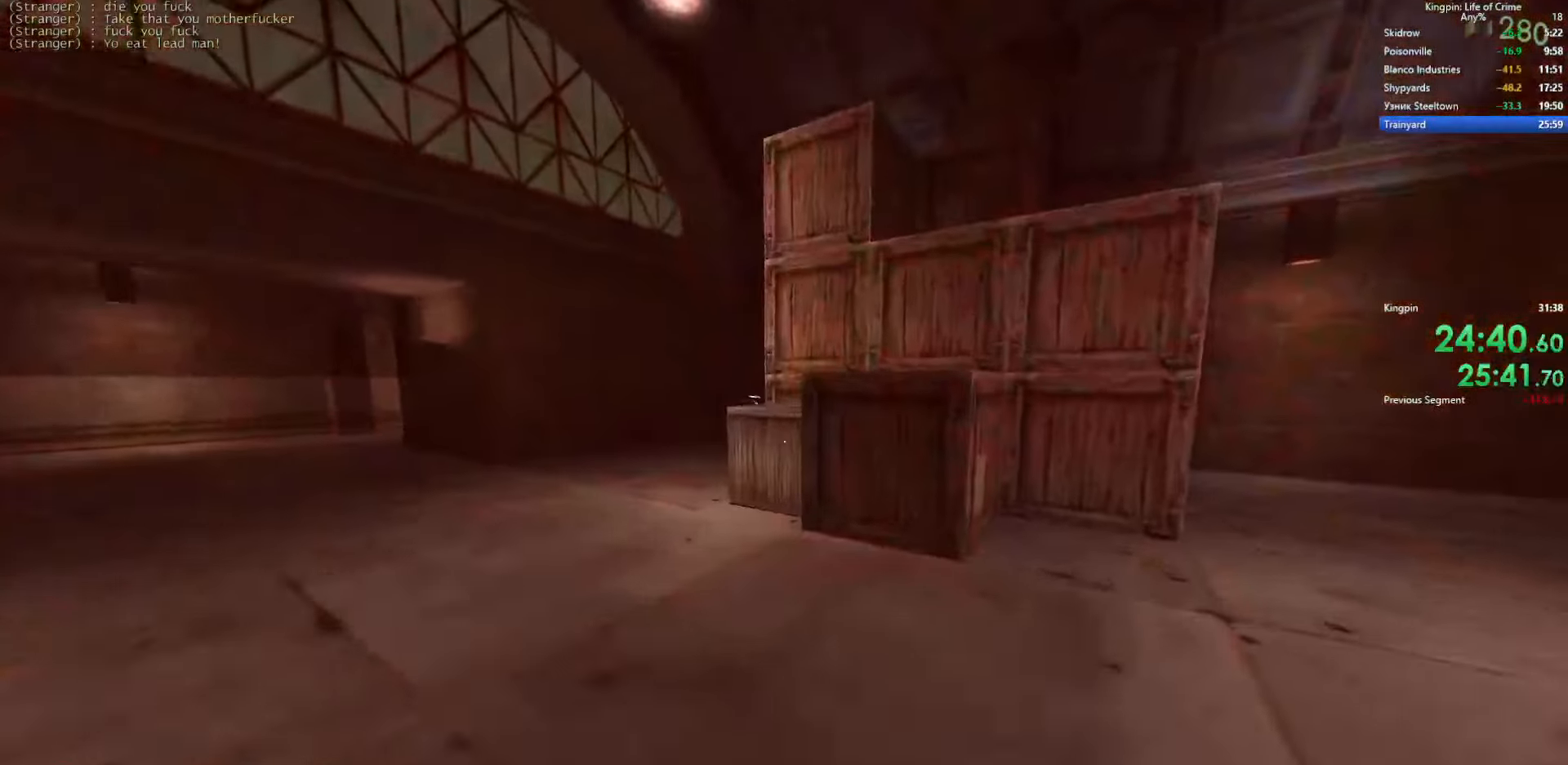
{"keys": ["d"], "events": [[367, "d", "down"], [450, "w", "up"]]}
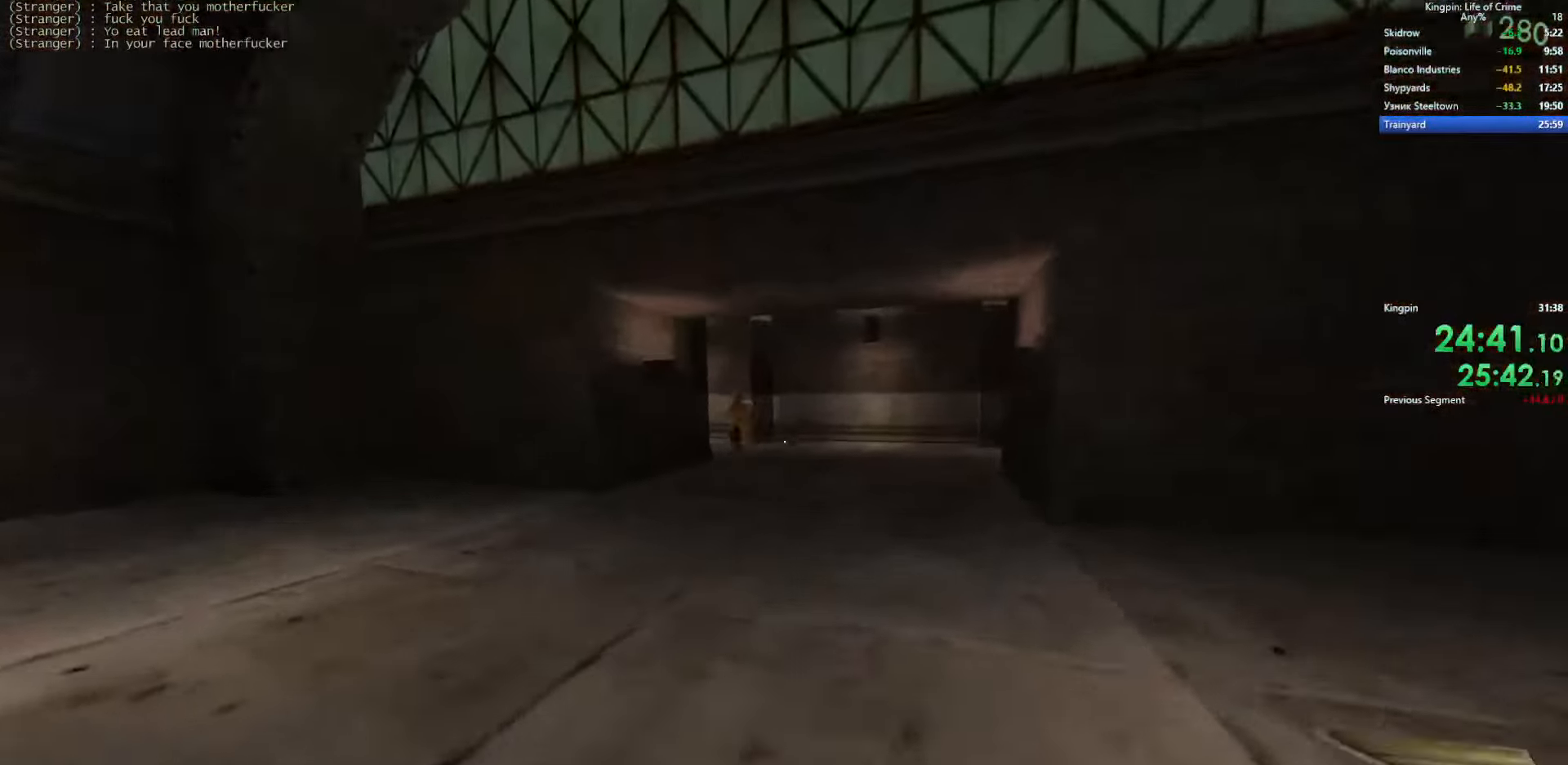
{"keys": ["d", "w"], "events": [[67, "s", "down"], [250, "a", "down"], [384, "s", "up"], [400, "a", "up"], [500, "w", "down"]]}
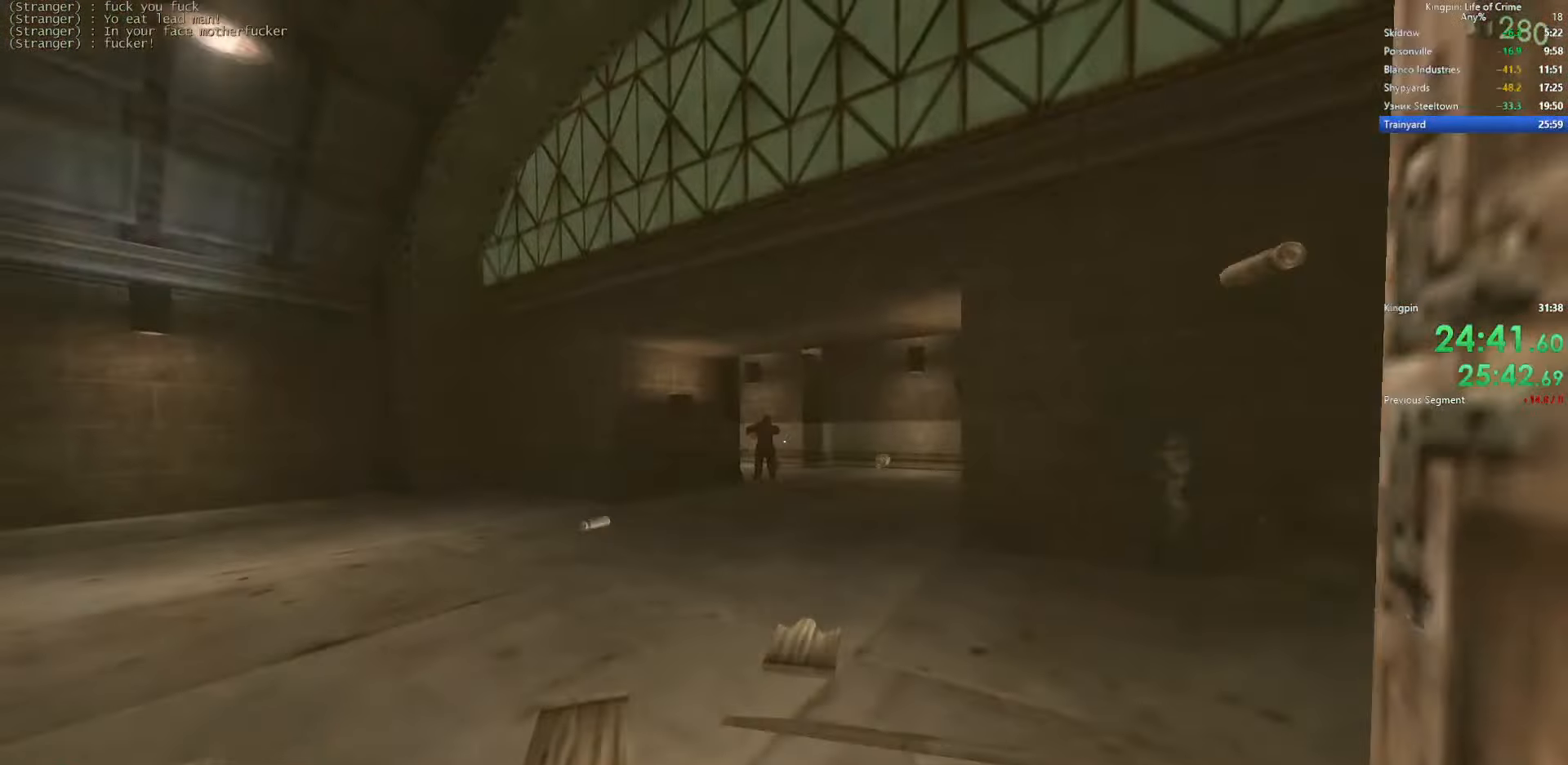
{"keys": ["d", "space"], "events": [[34, "d", "up"], [450, "d", "down"], [450, "space", "down"], [484, "w", "up"]]}
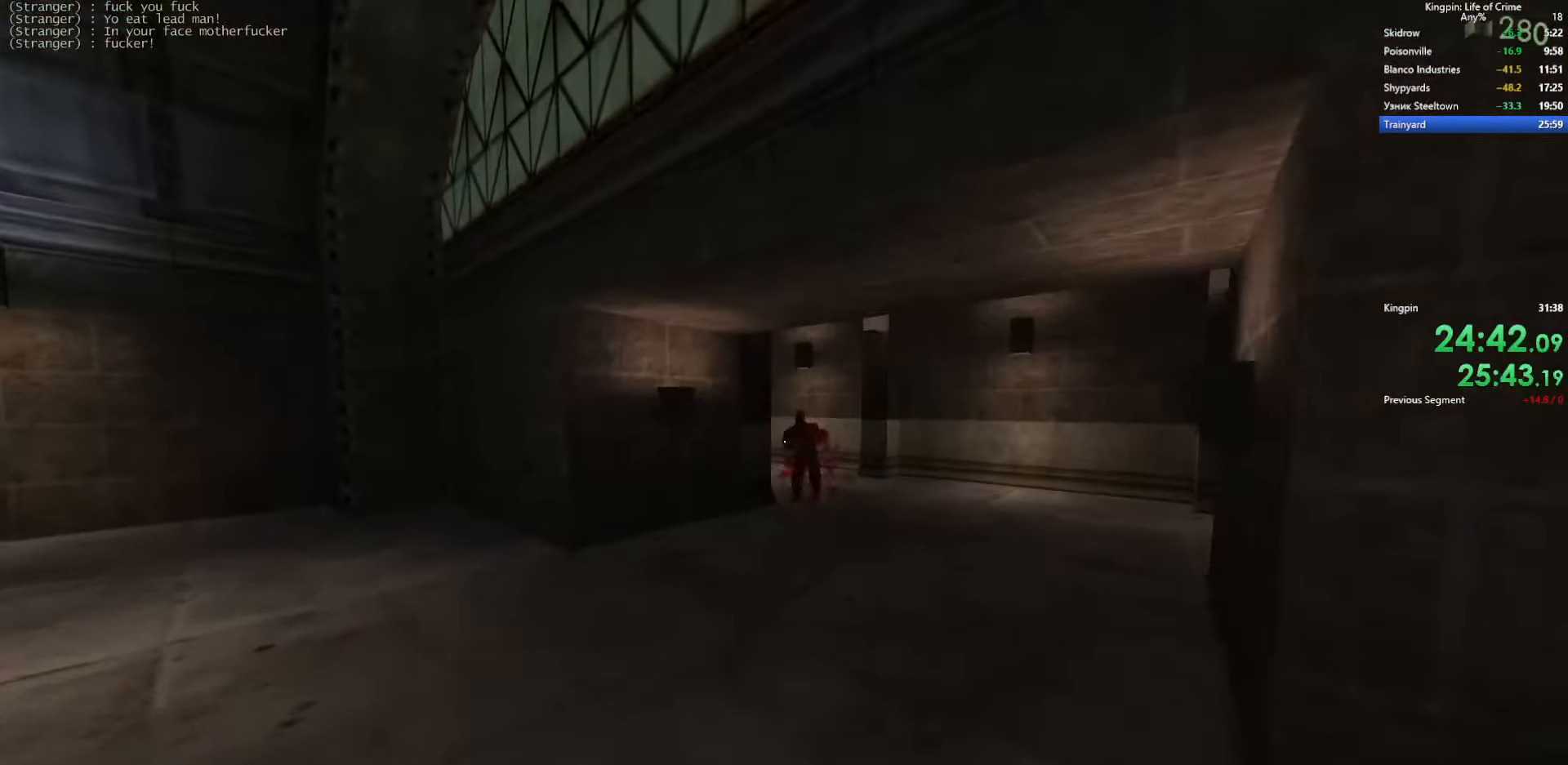
{"keys": ["w"], "events": [[84, "space", "up"], [400, "w", "down"], [467, "d", "up"]]}
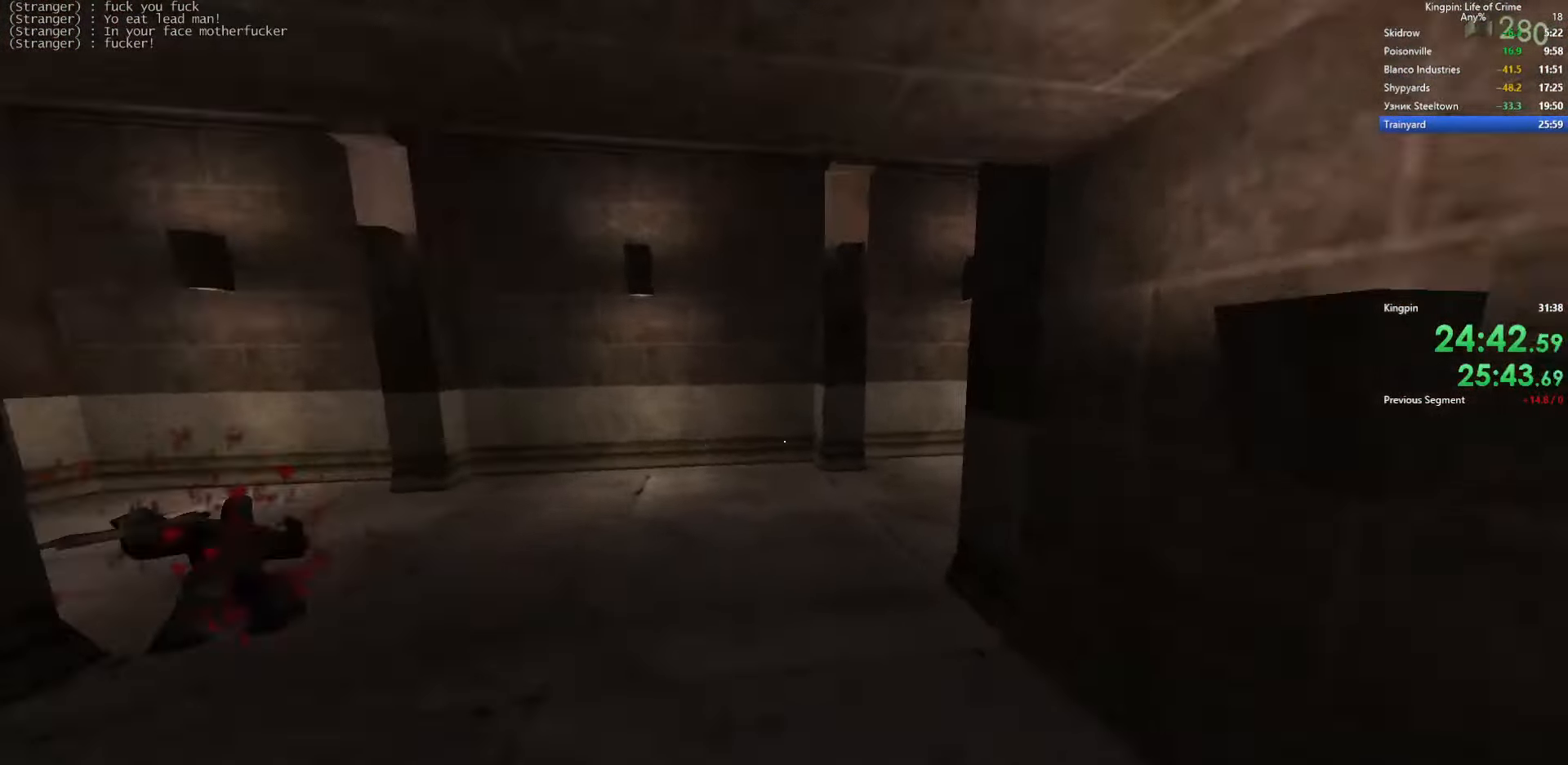
{"keys": ["d", "space"], "events": [[67, "r", "down"], [184, "r", "up"], [384, "d", "down"], [417, "space", "down"], [434, "w", "up"]]}
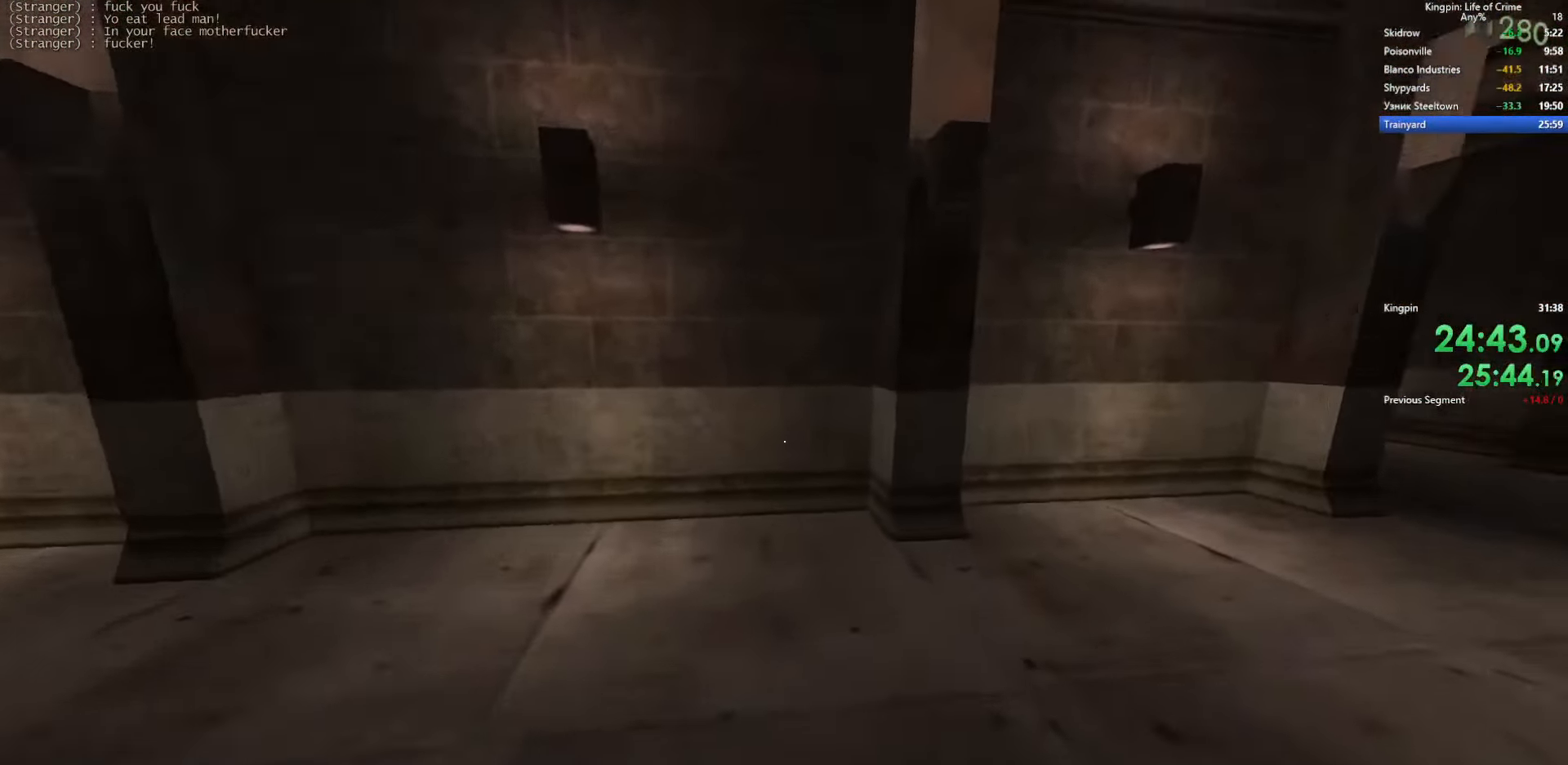
{"keys": ["d", "space"], "events": [[84, "space", "up"], [350, "space", "down"]]}
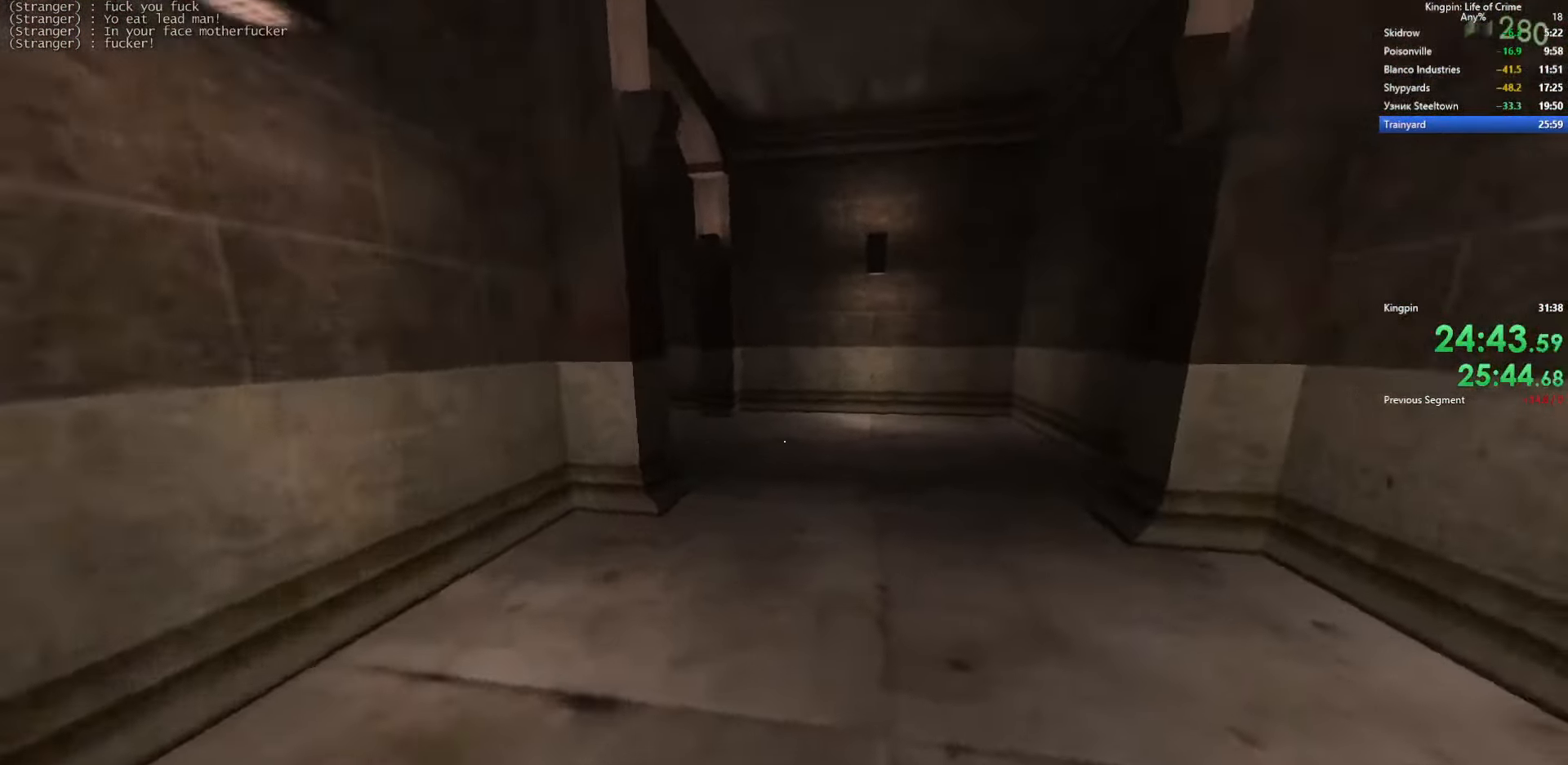
{"keys": ["d", "space"], "events": [[84, "a", "down"], [117, "d", "up"], [184, "space", "up"], [333, "d", "down"], [366, "a", "up"], [500, "space", "down"]]}
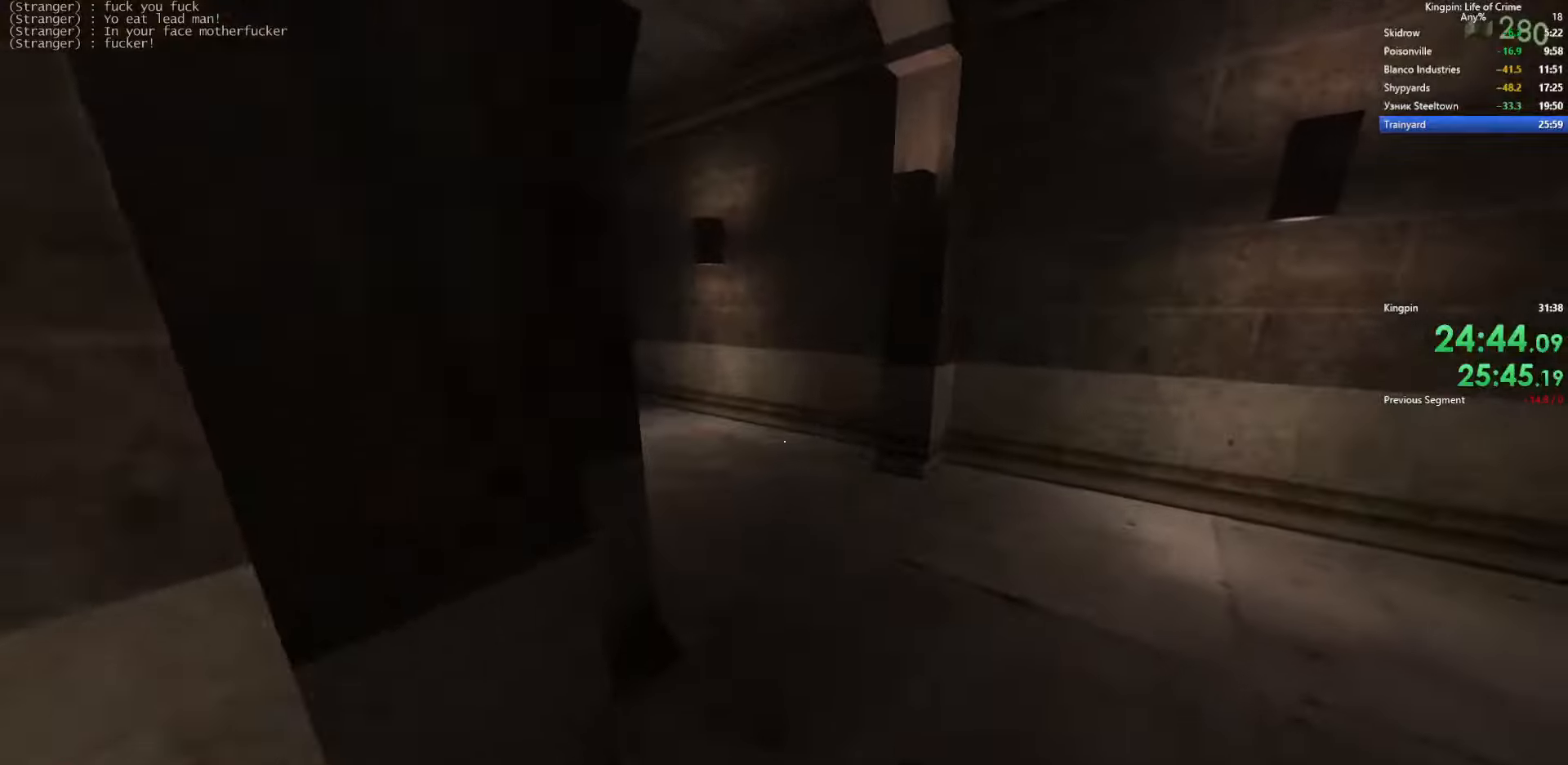
{"keys": ["a"], "events": [[83, "a", "down"], [116, "d", "up"], [366, "space", "up"]]}
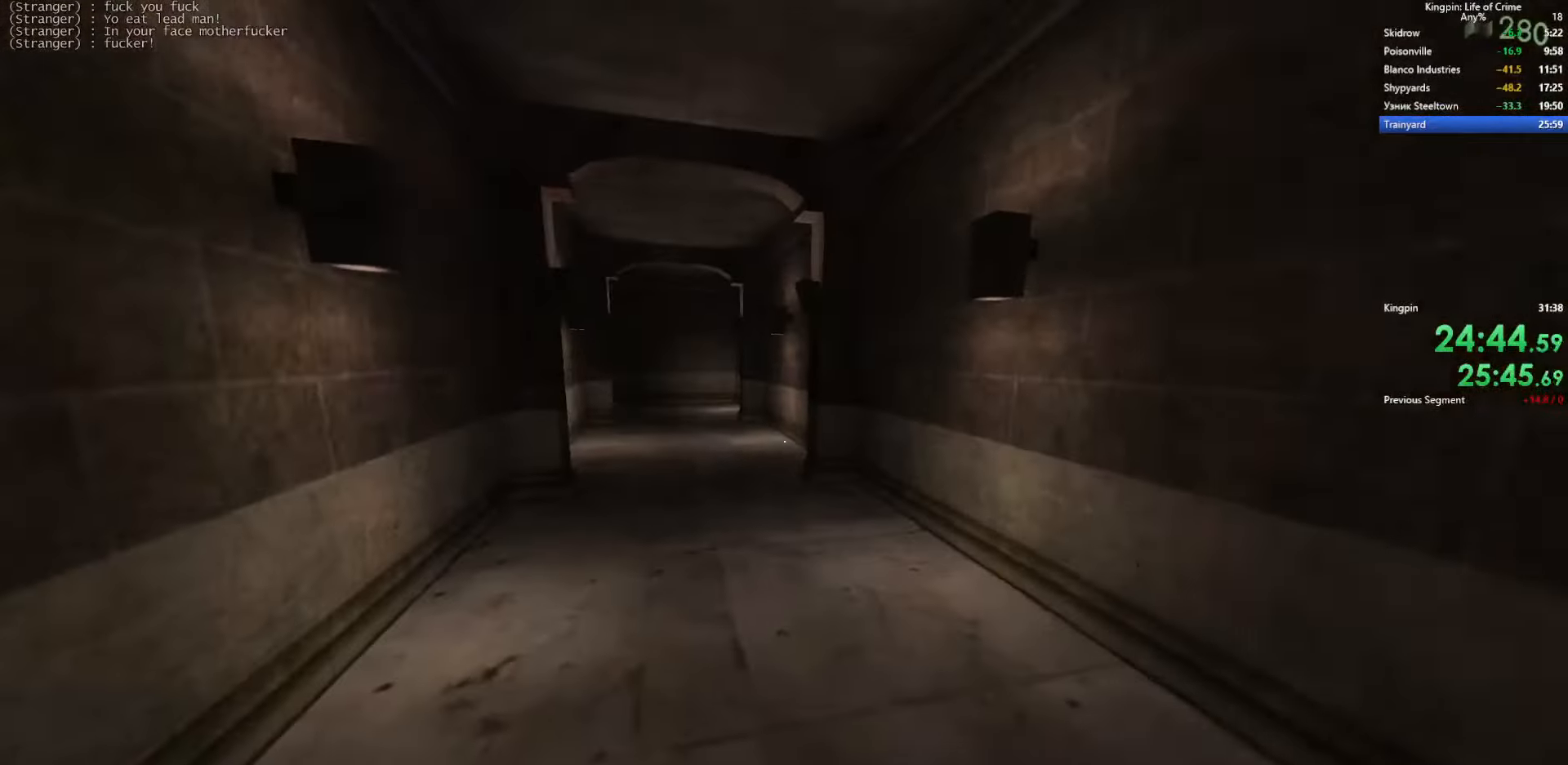
{"keys": ["d", "space"], "events": [[266, "space", "down"], [383, "d", "down"], [416, "a", "up"]]}
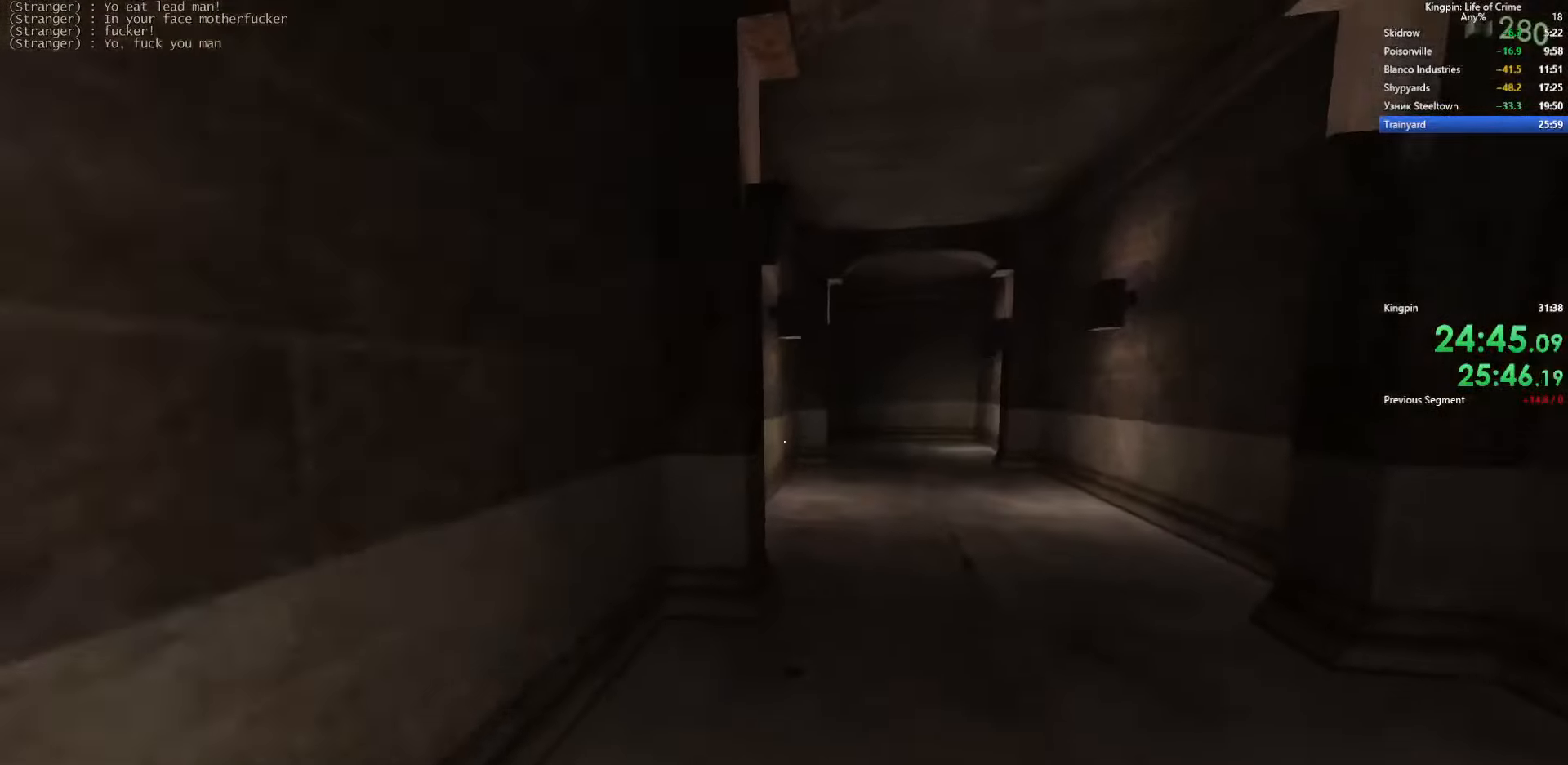
{"keys": ["a", "space"], "events": [[16, "space", "up"], [216, "a", "down"], [266, "d", "up"], [350, "space", "down"]]}
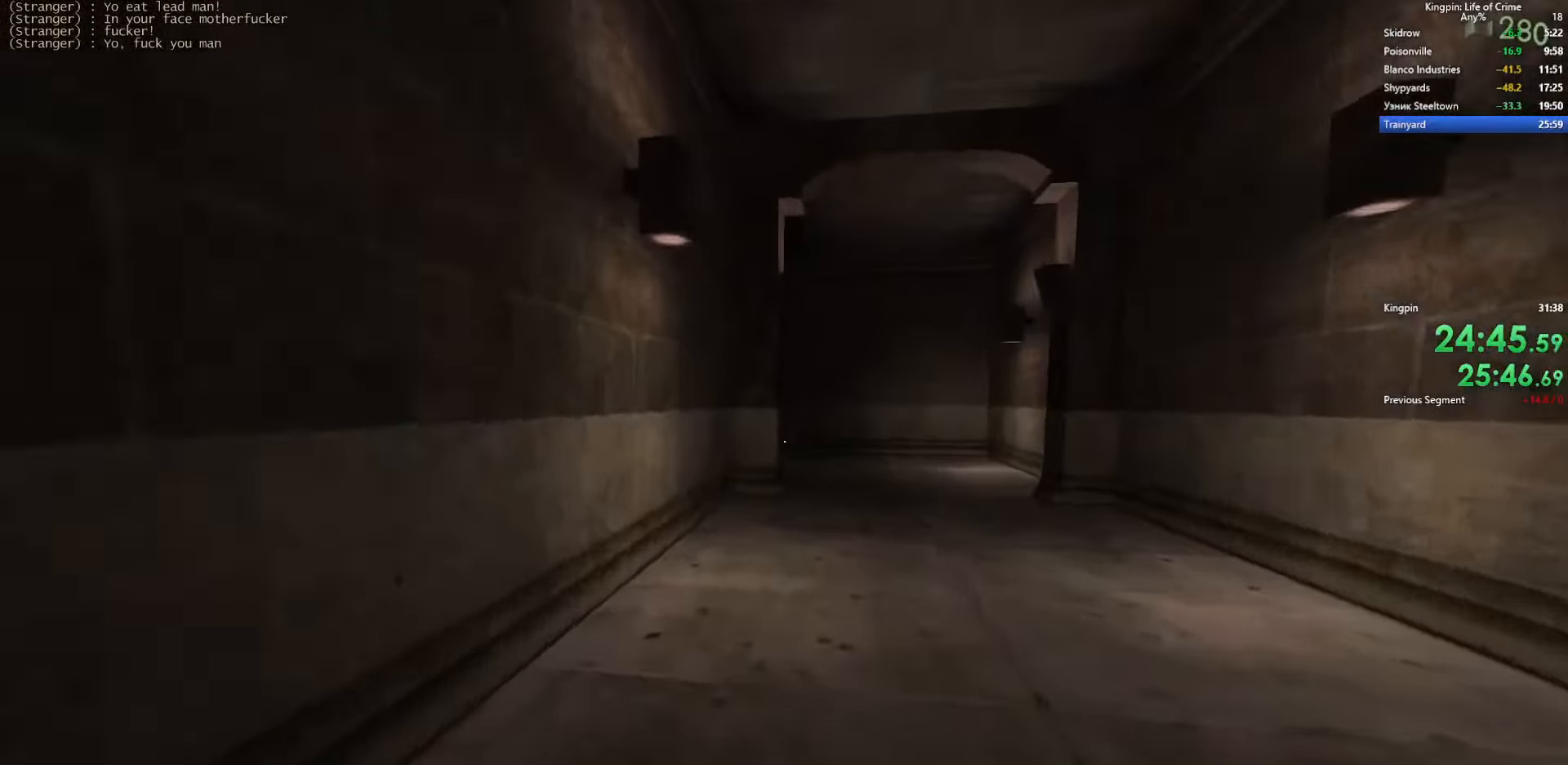
{"keys": ["d"], "events": [[83, "d", "down"], [100, "space", "up"], [116, "a", "up"]]}
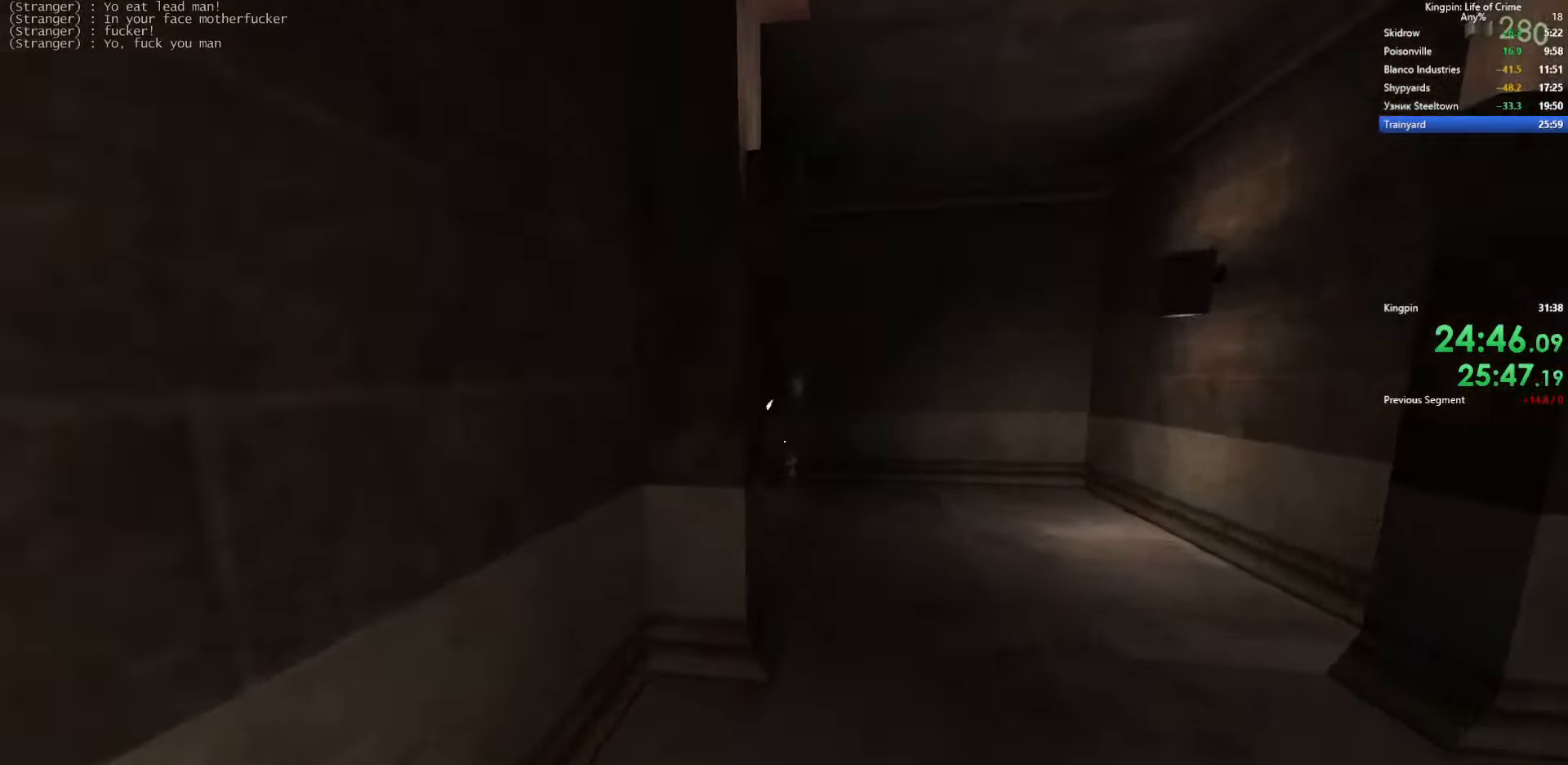
{"keys": ["a", "w"], "events": [[200, "w", "down"], [450, "d", "up"], [466, "a", "down"]]}
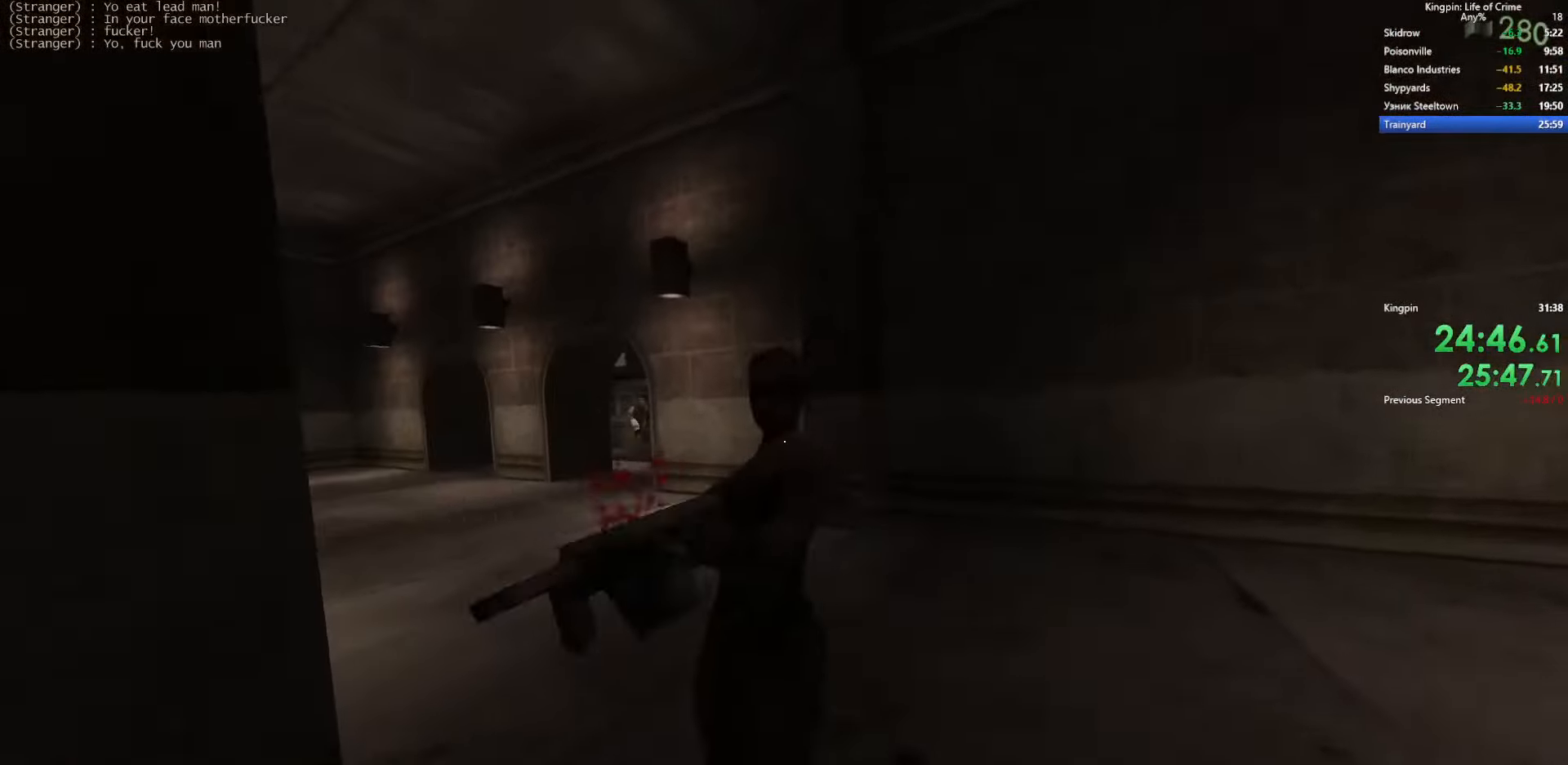
{"keys": ["a", "w"], "events": [[33, "a", "up"], [466, "a", "down"]]}
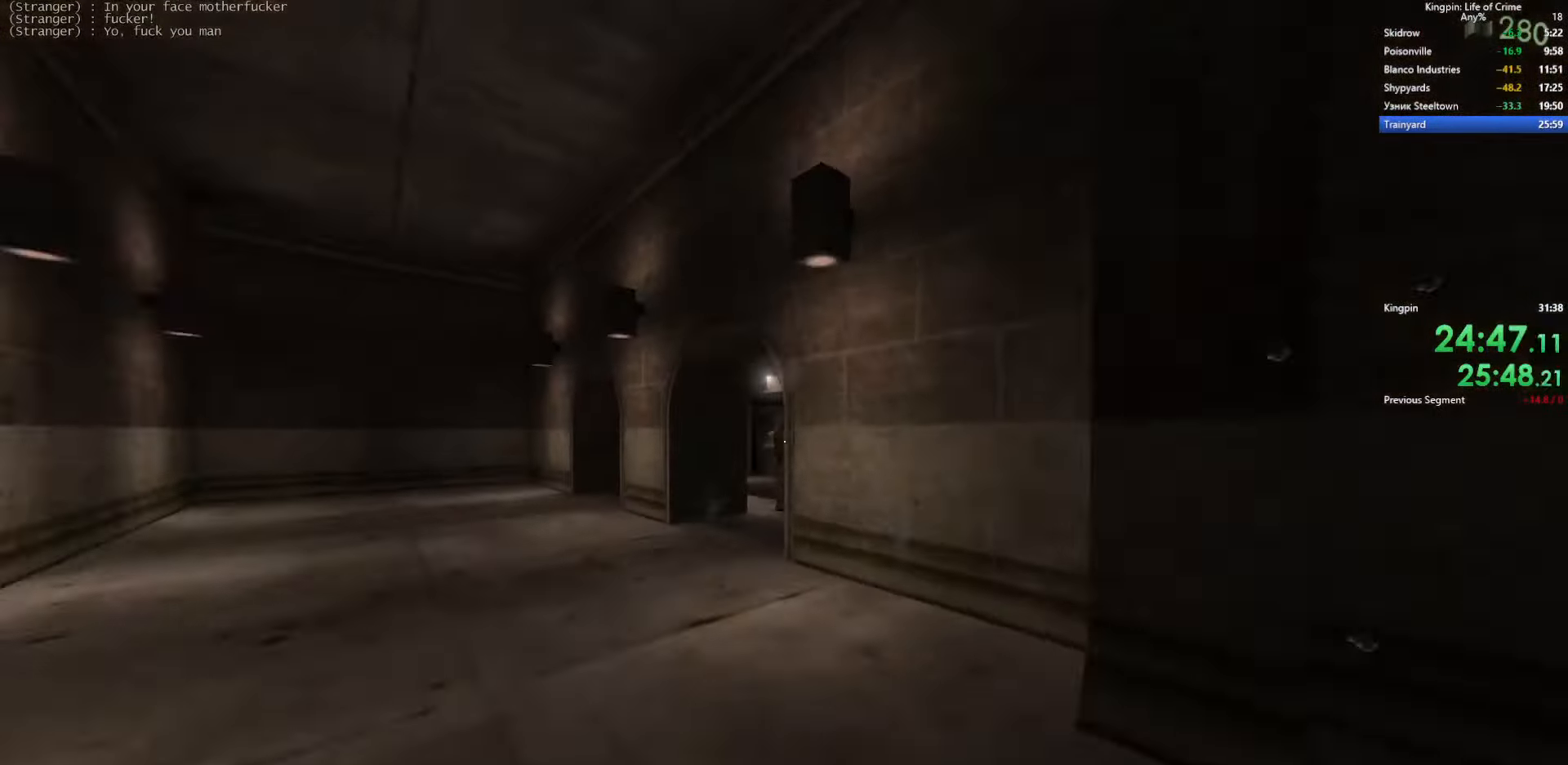
{"keys": ["w"], "events": [[116, "space", "down"], [116, "w", "up"], [183, "space", "up"], [383, "a", "up"], [416, "w", "down"]]}
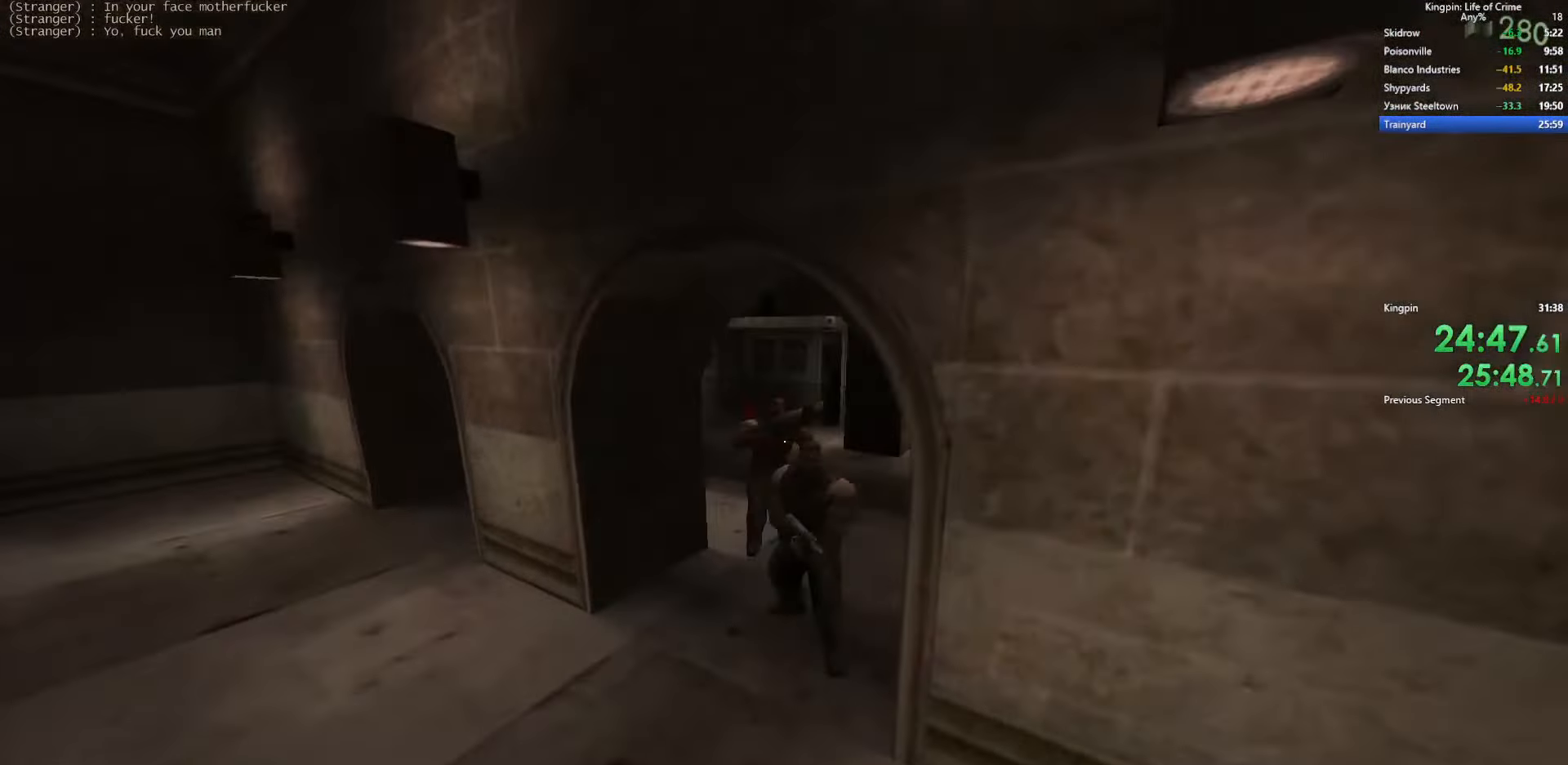
{"keys": ["d"], "events": [[83, "d", "down"], [216, "w", "up"]]}
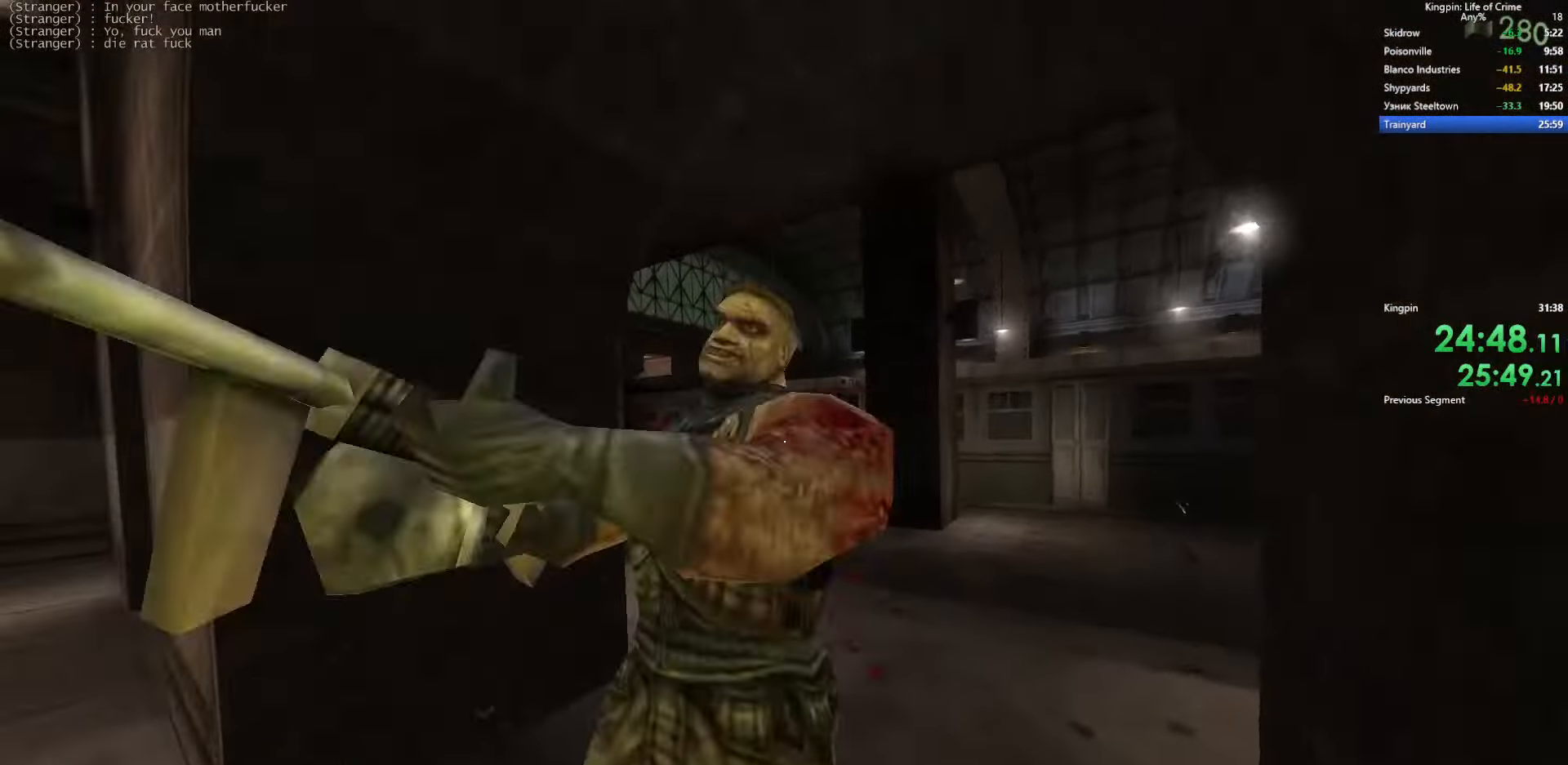
{"keys": ["w"], "events": [[33, "d", "up"], [100, "s", "down"], [116, "s", "up"], [416, "w", "down"]]}
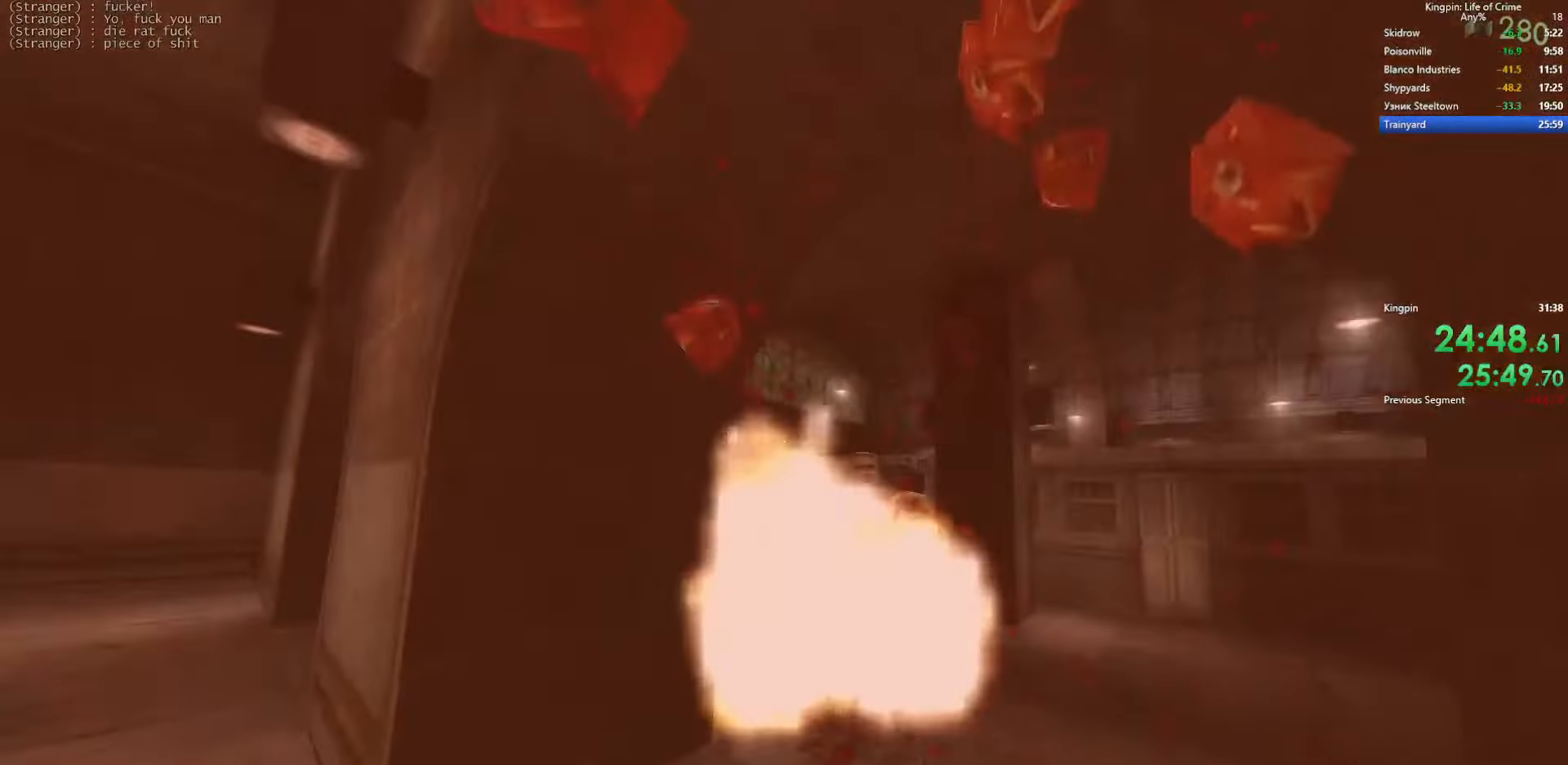
{"keys": ["w"]}
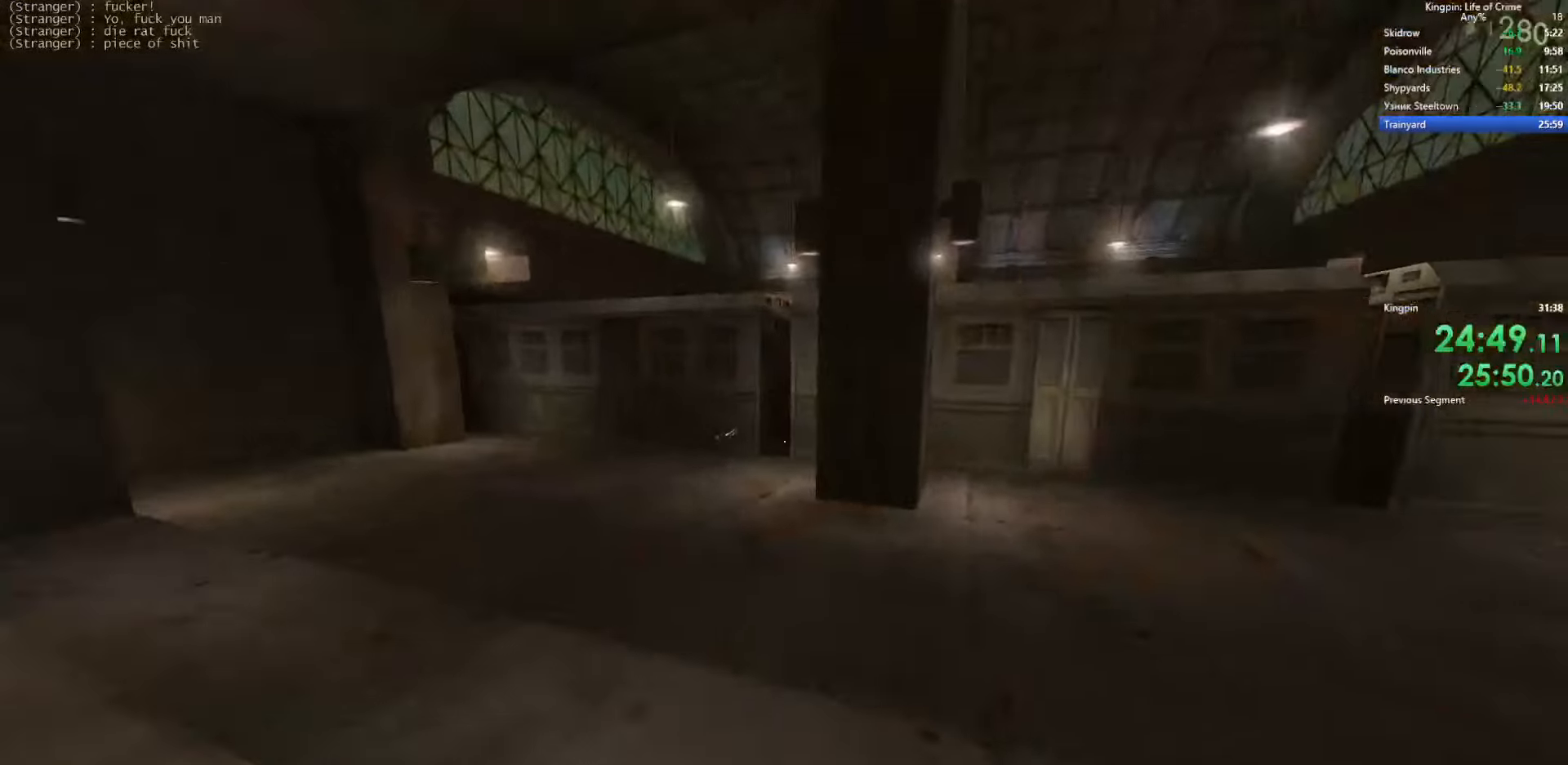
{"keys": ["d"], "events": [[67, "a", "down"], [217, "r", "down"], [267, "space", "down"], [300, "w", "up"], [333, "r", "up"], [433, "a", "up"], [433, "space", "up"], [467, "d", "down"]]}
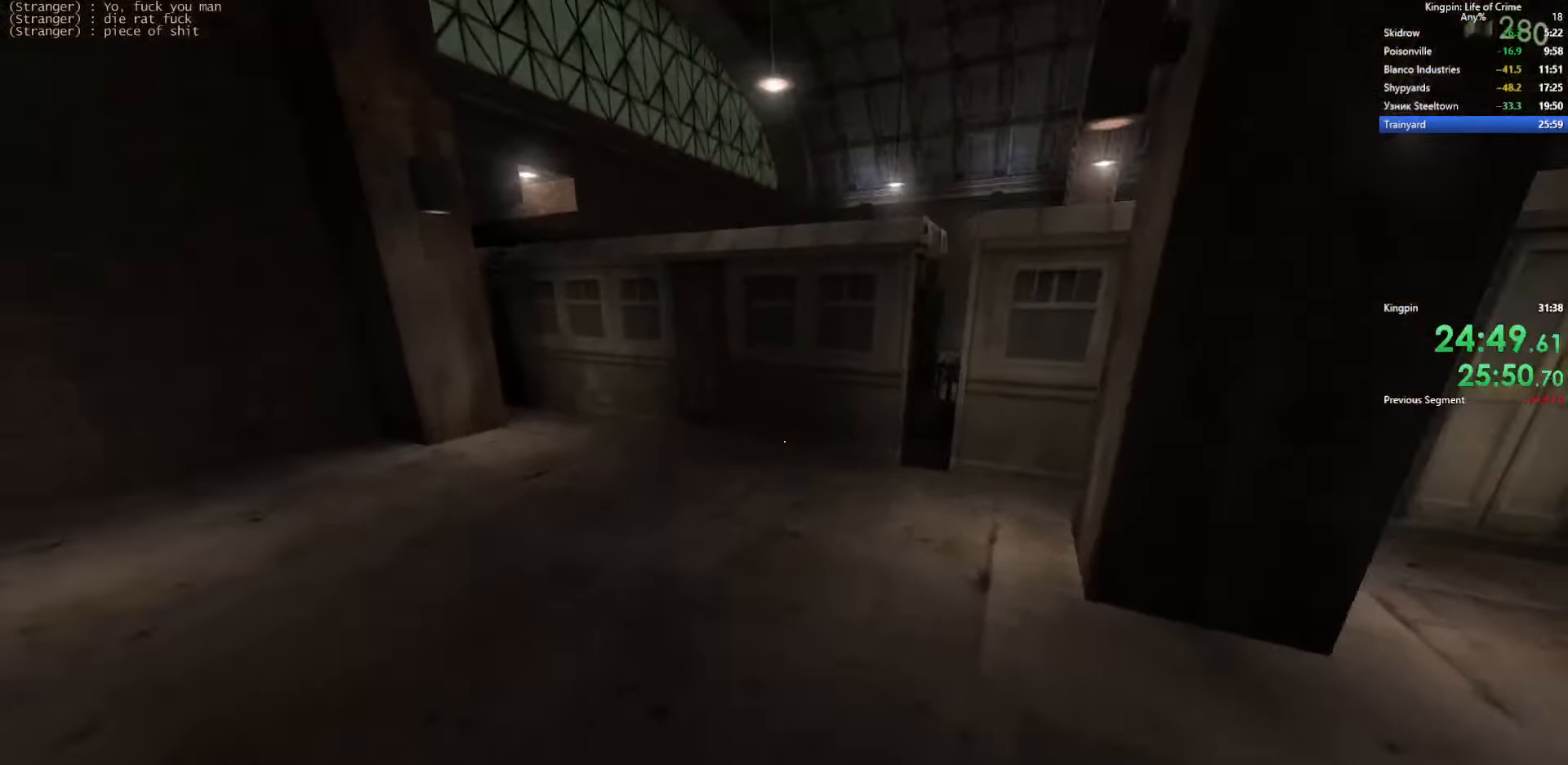
{"keys": [], "events": [[467, "d", "up"]]}